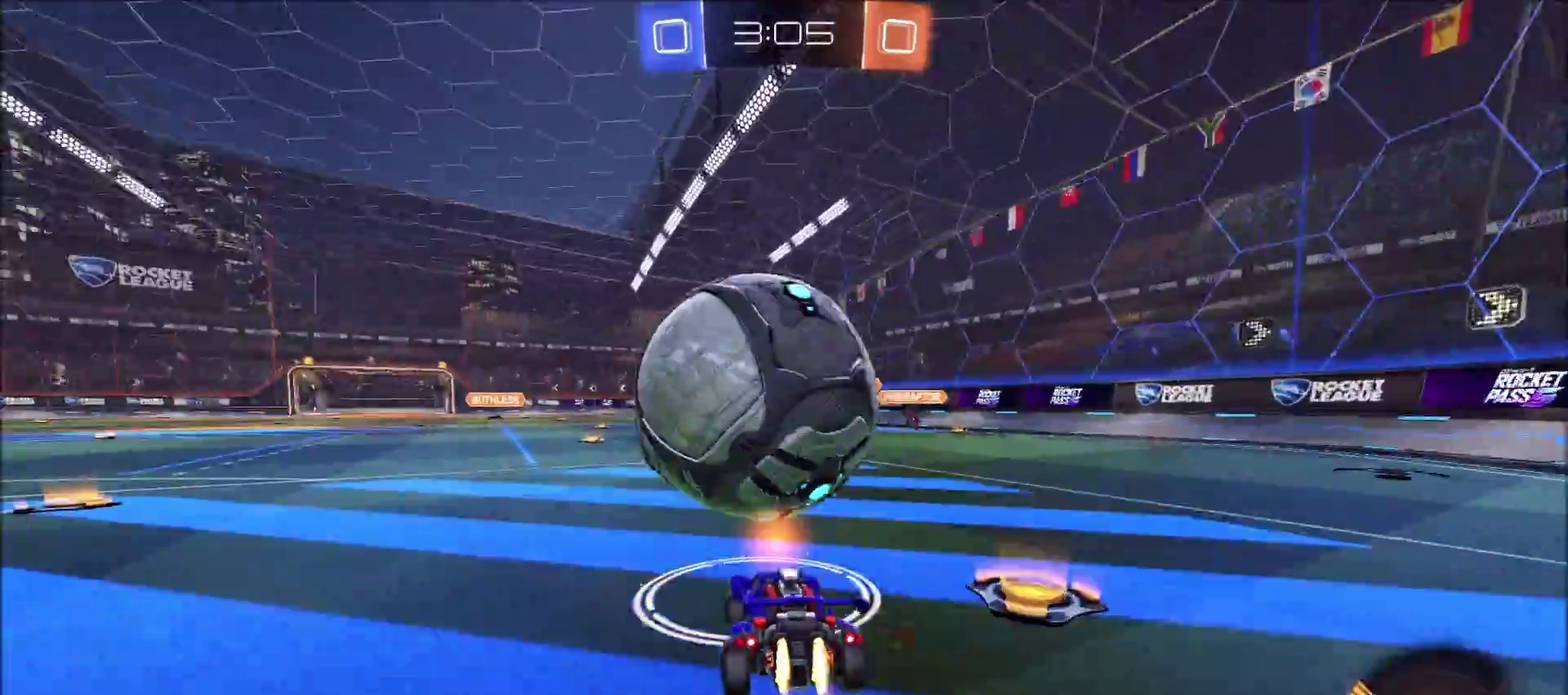
Gameplay with a controller (PlayStation layout); each line is a JSON object with the inputs held at the frame after it. "events" lists button and stick changes between this image and that frame as [ms after this image, input, new state], when the widget could be followed in between. Not read: R1.
{"buttons": ["R2"], "left_stick": "center", "right_stick": "center"}
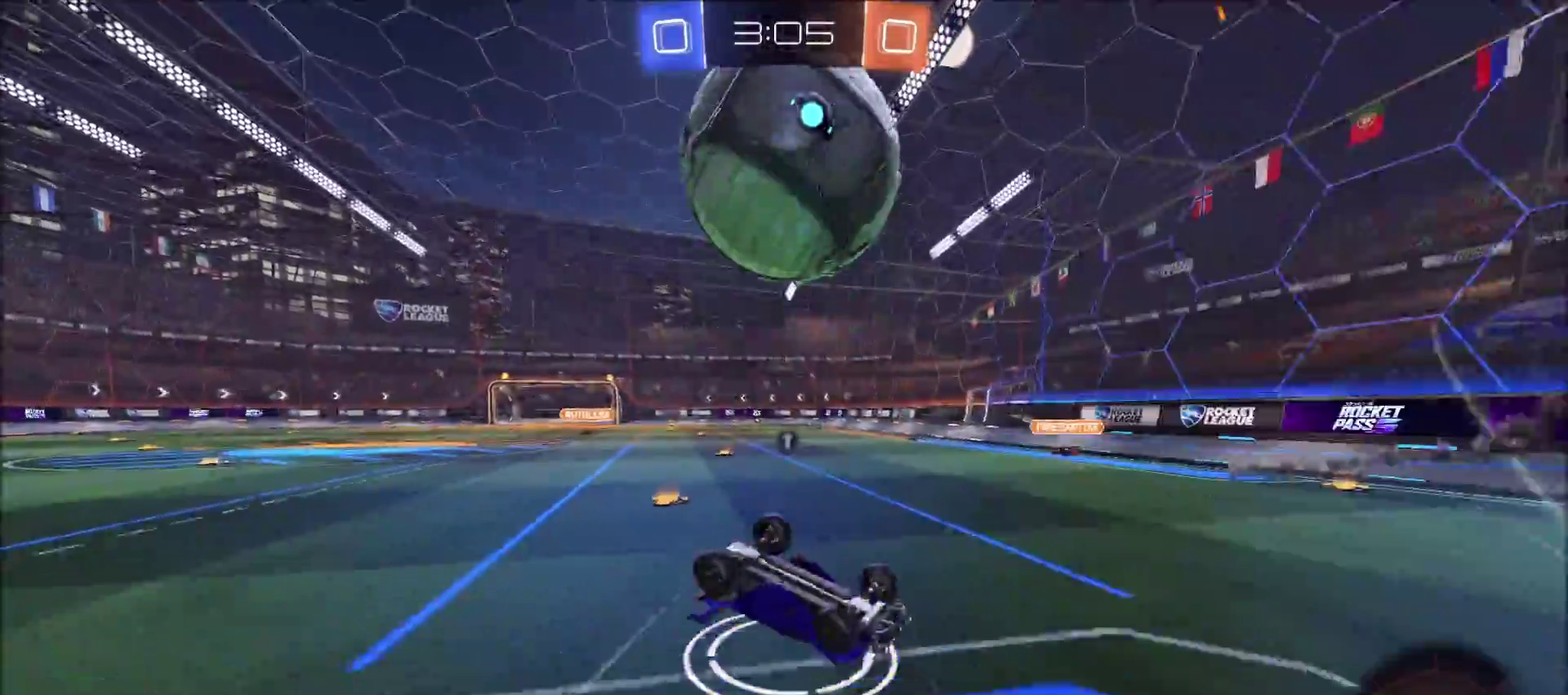
{"buttons": ["R2"], "left_stick": "center", "right_stick": "center", "events": [[83, "TRIANGLE", "down"], [133, "TRIANGLE", "up"], [183, "TRIANGLE", "down"], [300, "TRIANGLE", "up"]]}
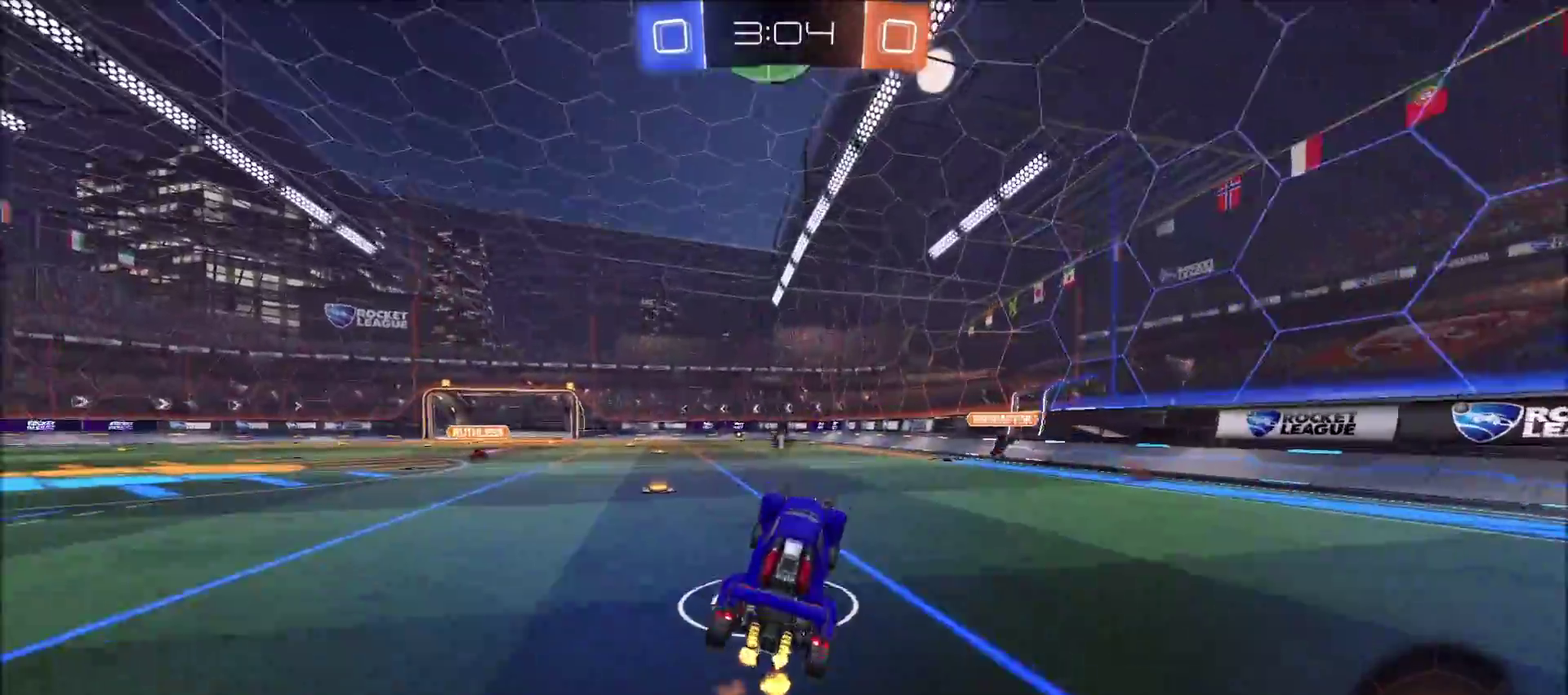
{"buttons": ["R2"], "left_stick": "center", "right_stick": "center", "events": [[117, "CIRCLE", "down"], [333, "CIRCLE", "up"]]}
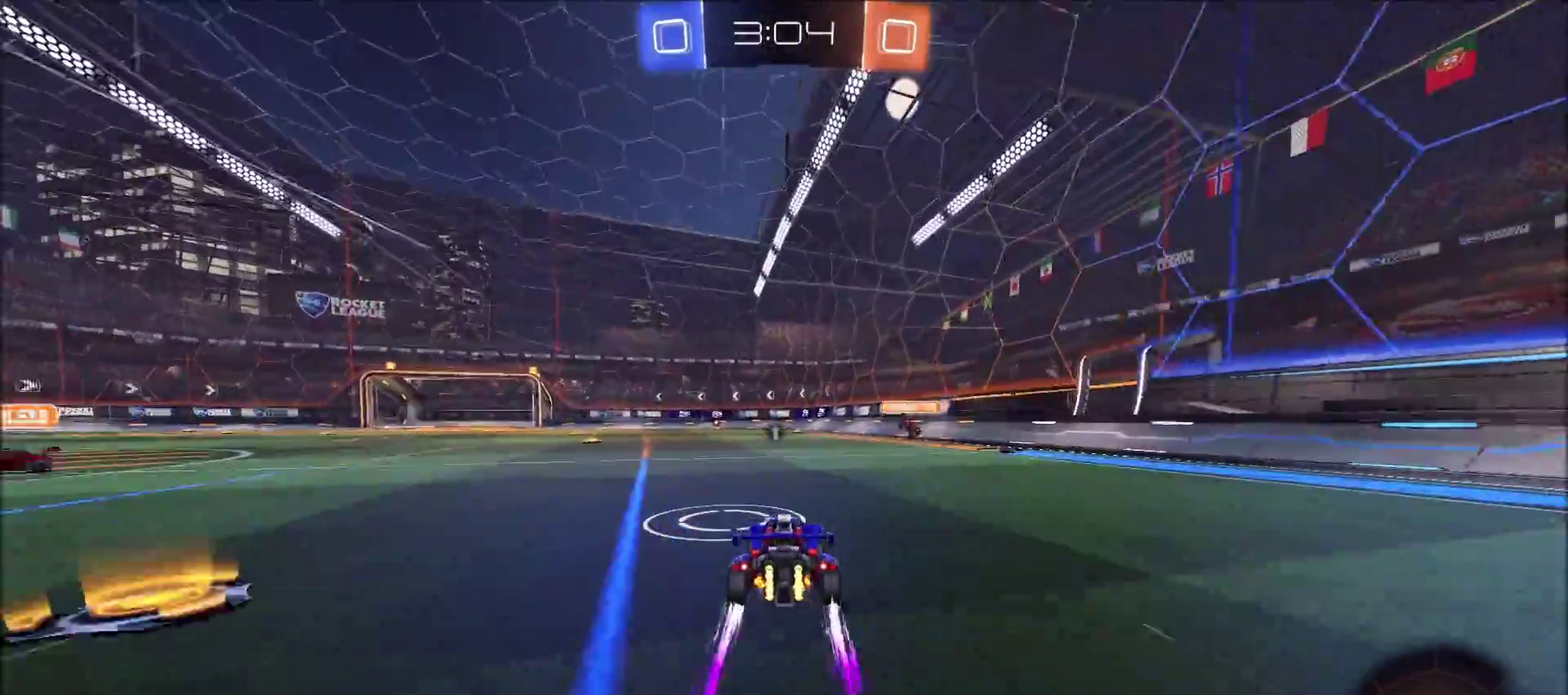
{"buttons": ["CIRCLE", "R2"], "left_stick": "center", "right_stick": "center", "events": [[100, "CIRCLE", "down"], [233, "CIRCLE", "up"], [500, "CIRCLE", "down"]]}
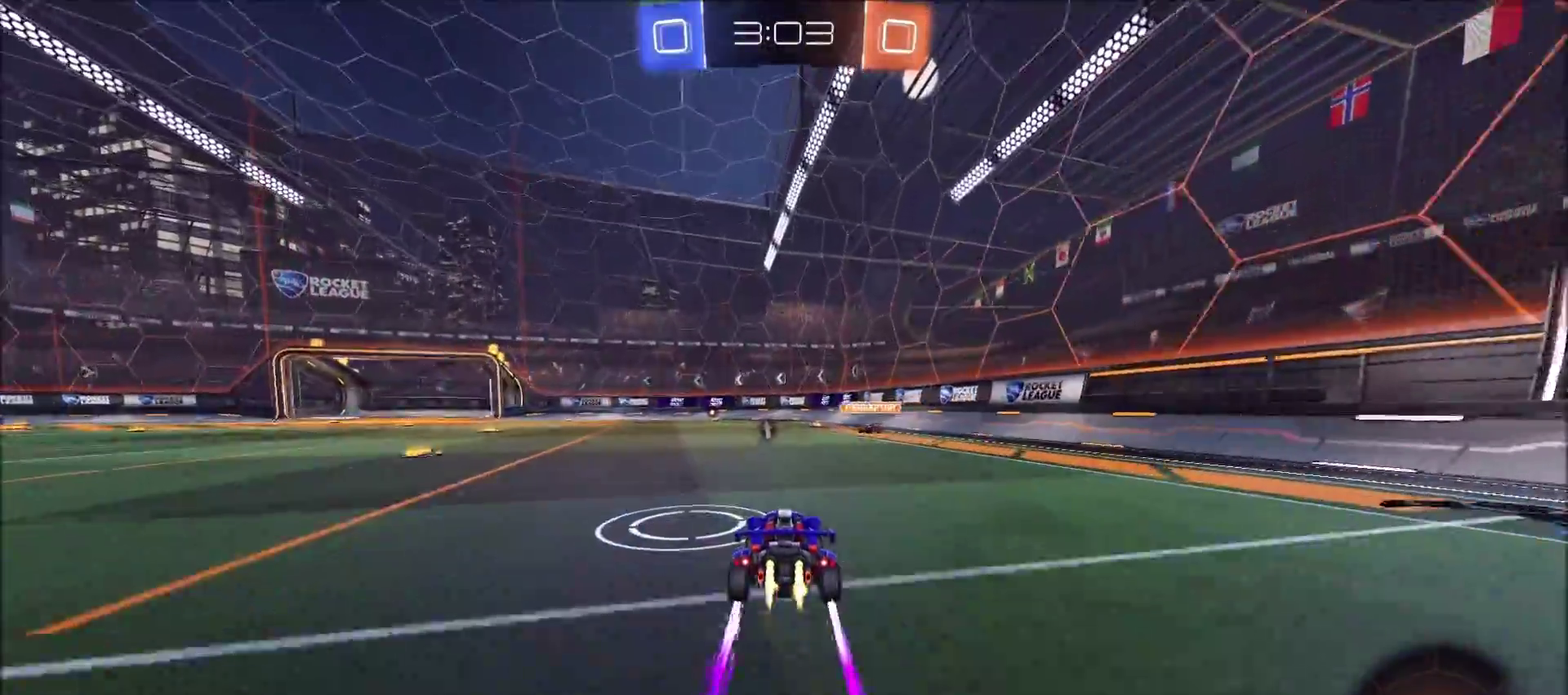
{"buttons": ["CIRCLE", "R2"], "left_stick": "center", "right_stick": "center", "events": [[67, "CIRCLE", "up"], [200, "CIRCLE", "down"], [267, "CIRCLE", "up"], [333, "CIRCLE", "down"]]}
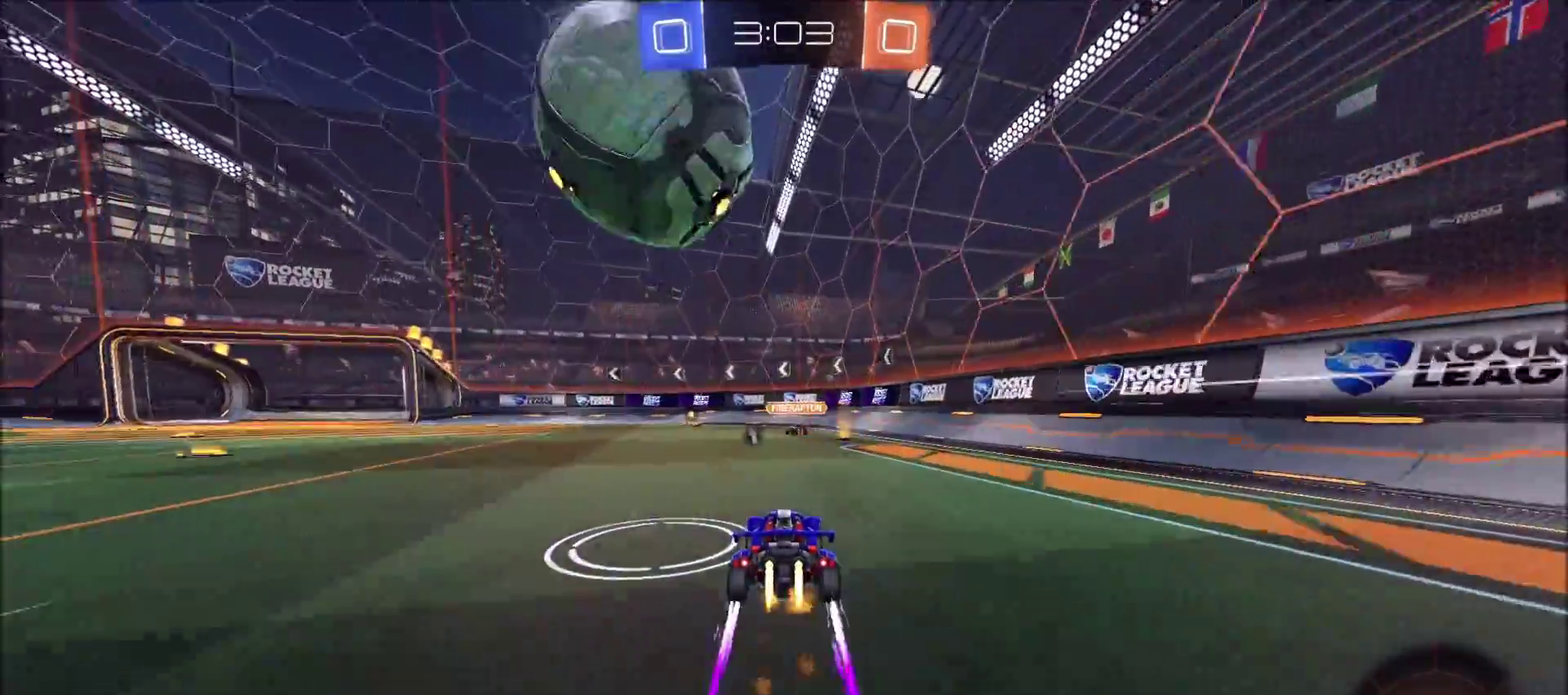
{"buttons": ["R2"], "left_stick": "center", "right_stick": "center", "events": [[200, "left_stick", "left"], [367, "left_stick", "center"], [433, "CIRCLE", "up"]]}
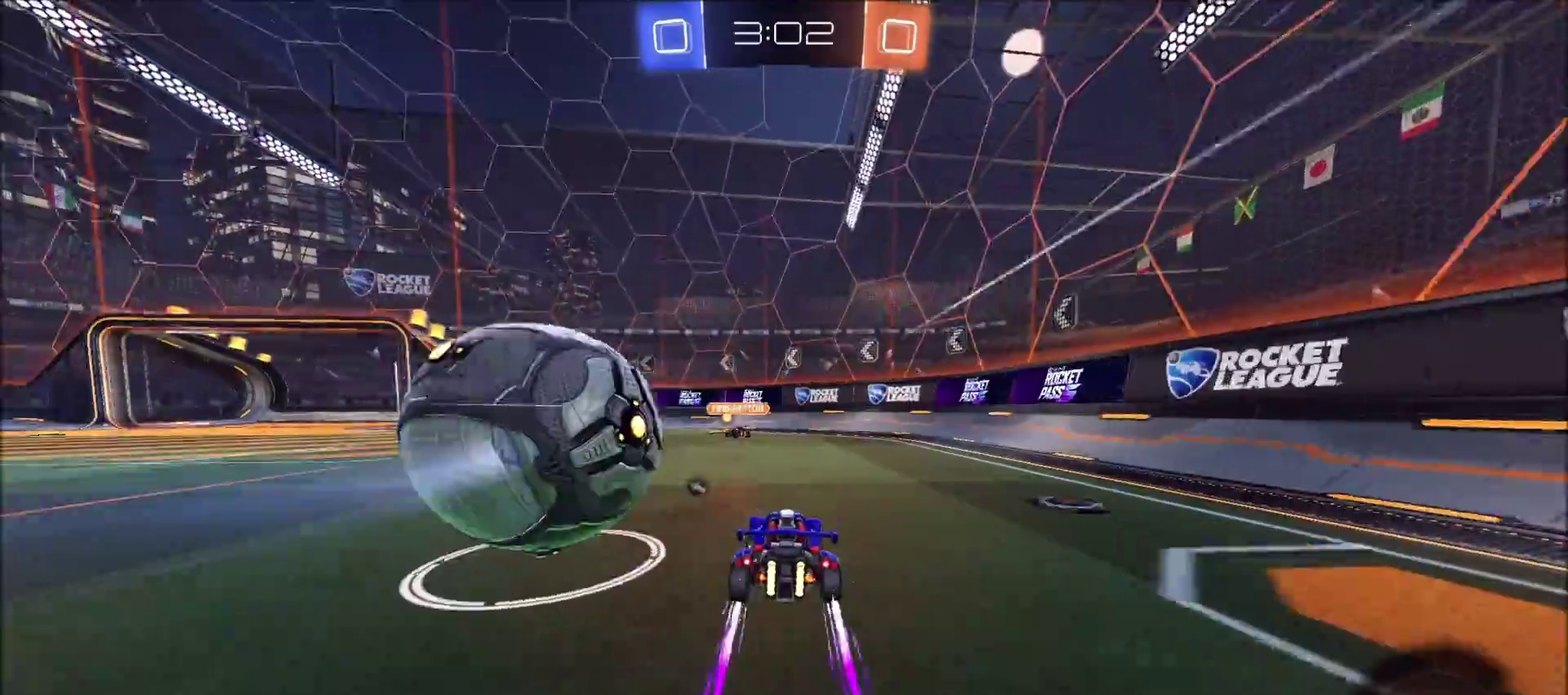
{"buttons": ["L1", "R2"], "left_stick": "left", "right_stick": "center", "events": [[267, "left_stick", "left"], [433, "L1", "down"]]}
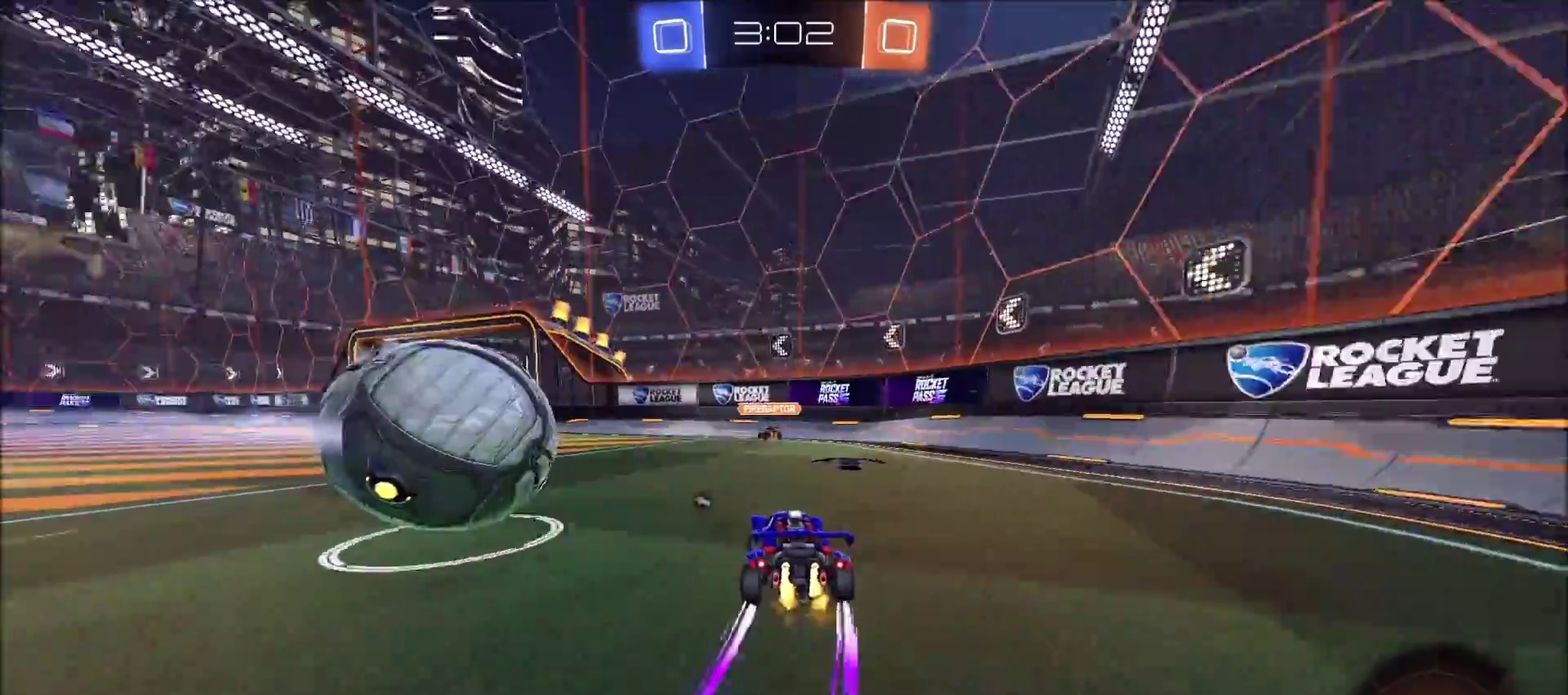
{"buttons": ["CIRCLE", "R2"], "left_stick": "center", "right_stick": "center", "events": [[17, "L1", "up"], [100, "CIRCLE", "down"], [433, "left_stick", "center"]]}
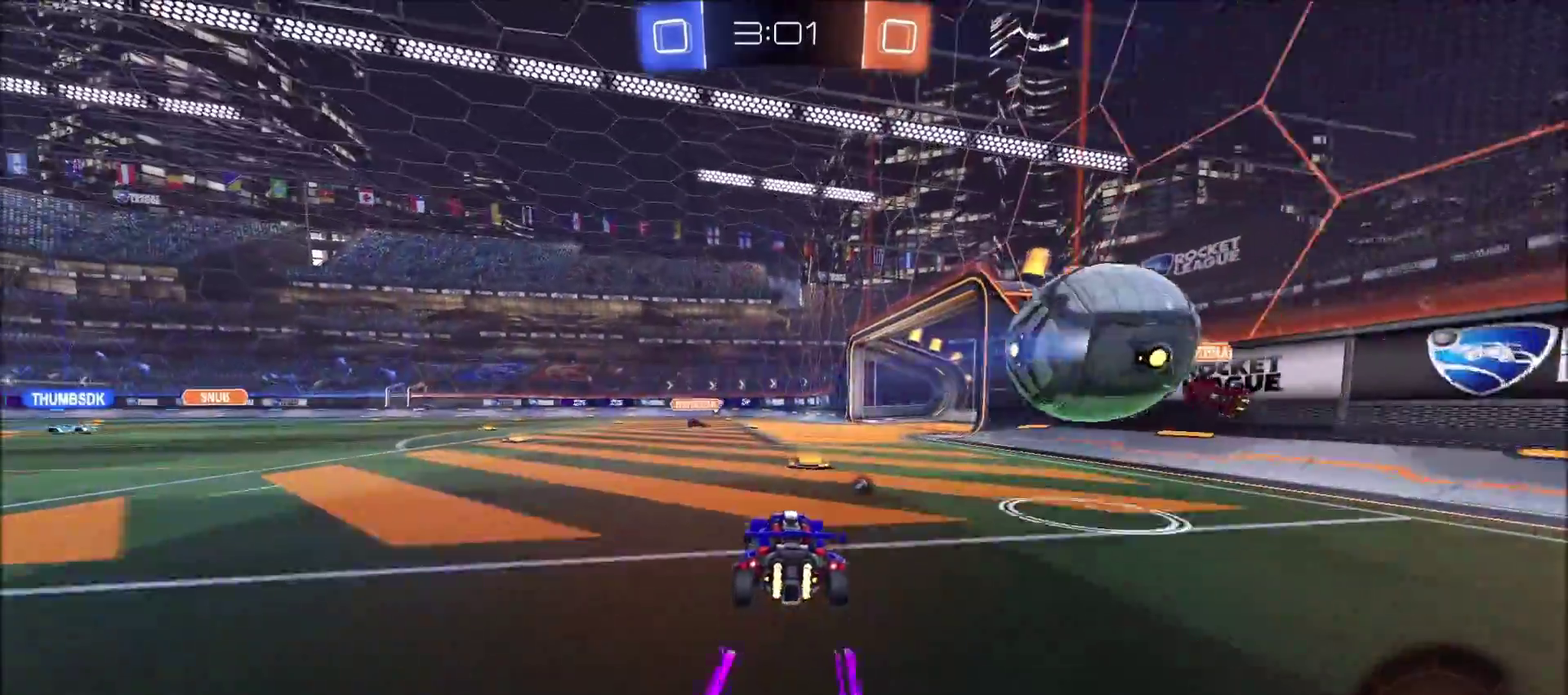
{"buttons": ["CIRCLE", "R2"], "left_stick": "center", "right_stick": "center", "events": [[117, "left_stick", "right"], [217, "TRIANGLE", "down"], [250, "left_stick", "center"], [333, "TRIANGLE", "up"]]}
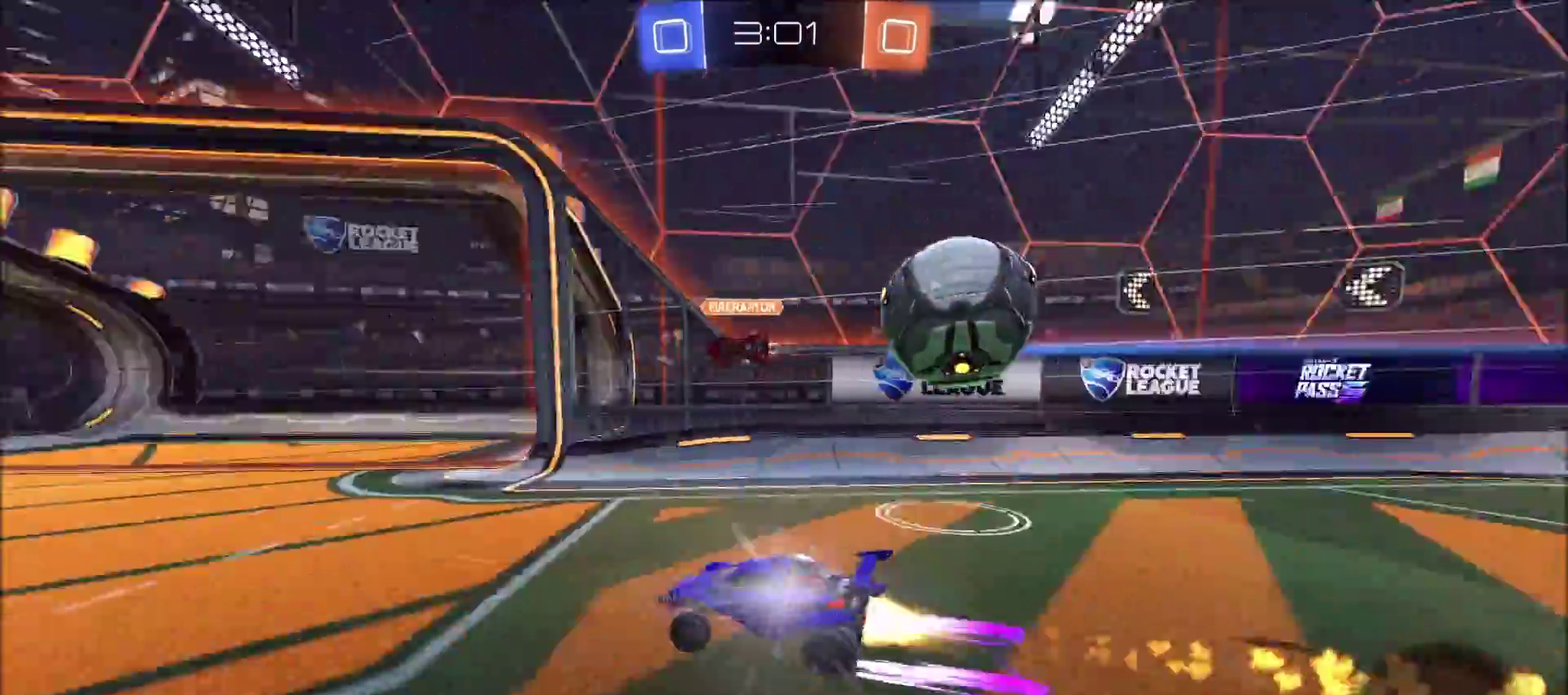
{"buttons": ["CIRCLE", "R2"], "left_stick": "up-right", "right_stick": "center", "events": [[67, "TRIANGLE", "down"], [133, "TRIANGLE", "up"], [183, "left_stick", "left"], [400, "left_stick", "up-right"]]}
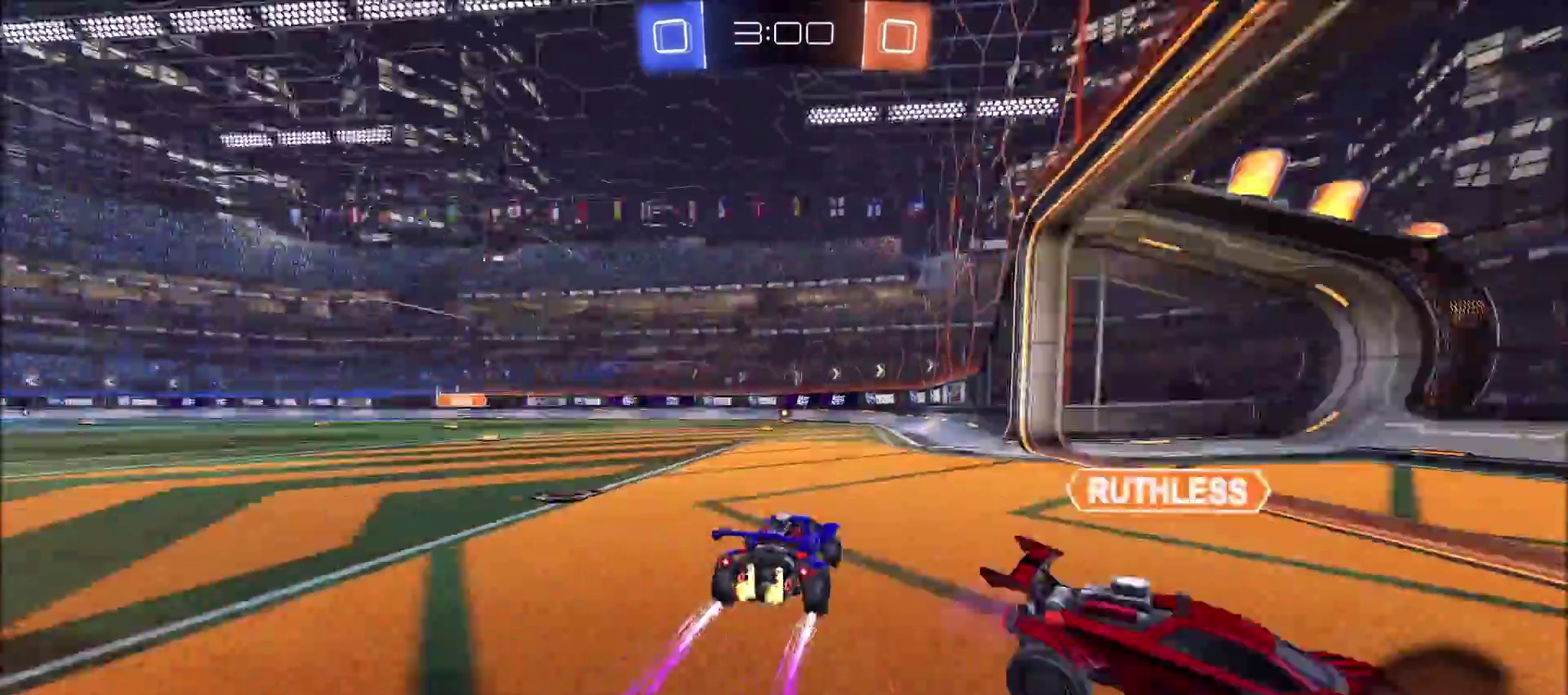
{"buttons": ["CIRCLE", "R2"], "left_stick": "center", "right_stick": "center", "events": [[50, "TRIANGLE", "down"], [83, "left_stick", "center"], [150, "TRIANGLE", "up"], [200, "left_stick", "left"], [367, "left_stick", "center"]]}
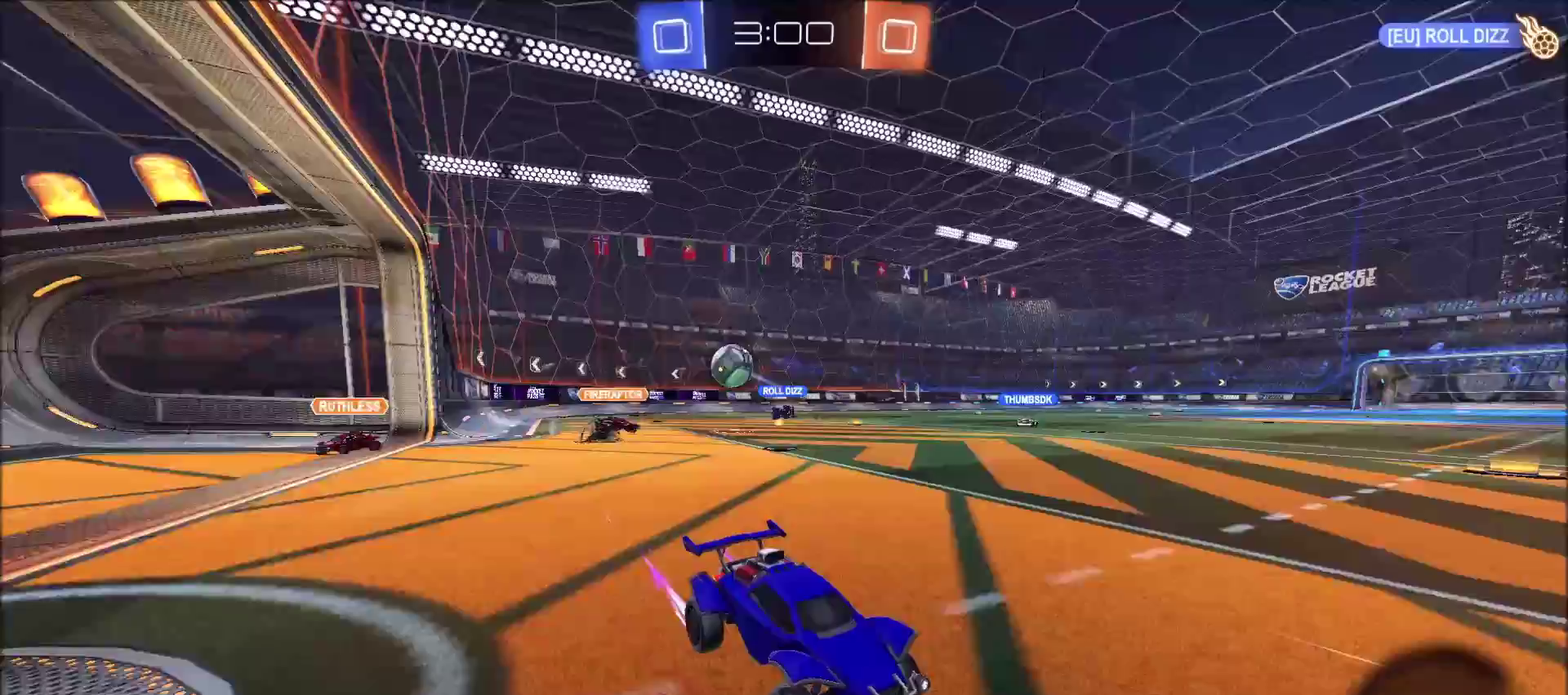
{"buttons": ["CIRCLE", "R2"], "left_stick": "center", "right_stick": "center", "events": [[417, "left_stick", "left"], [467, "left_stick", "center"]]}
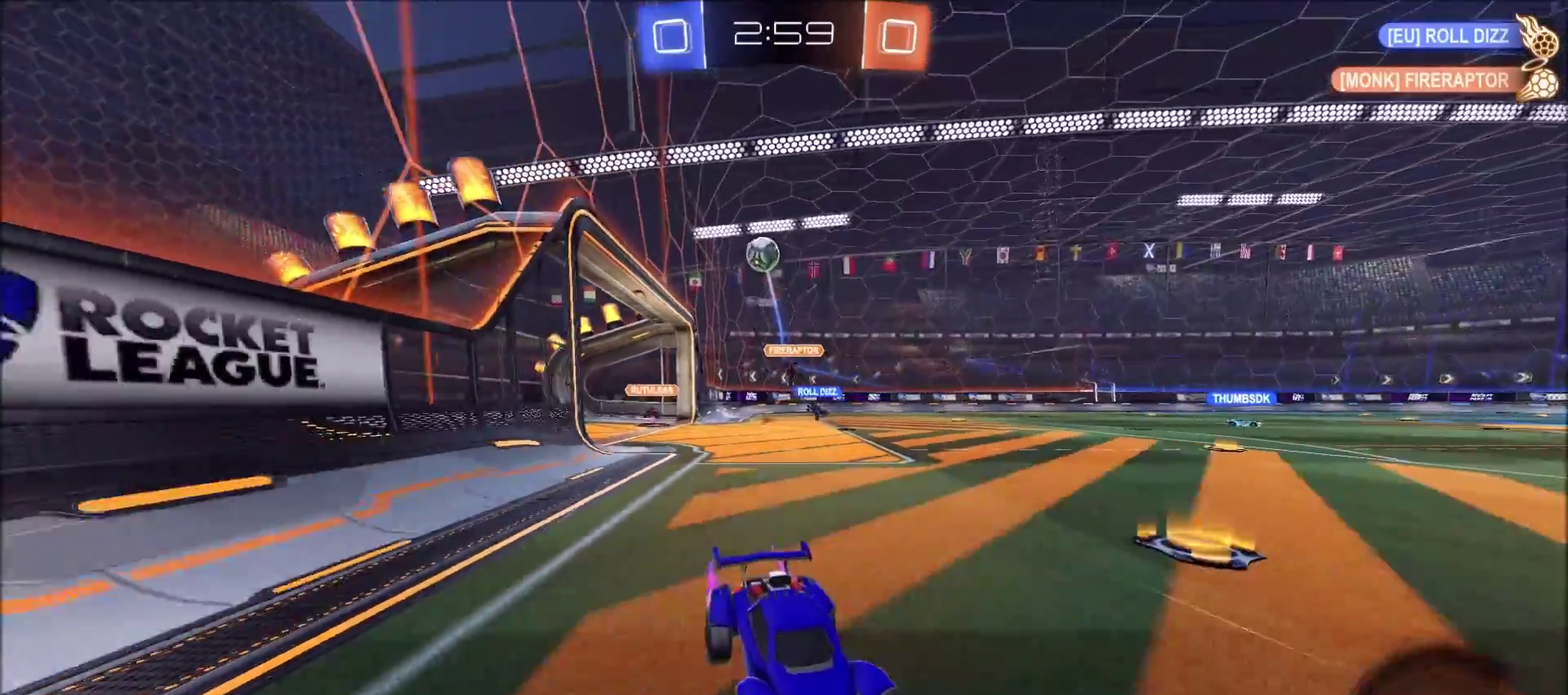
{"buttons": ["CIRCLE", "R2"], "left_stick": "left", "right_stick": "center", "events": [[83, "left_stick", "left"], [167, "left_stick", "center"], [317, "left_stick", "left"]]}
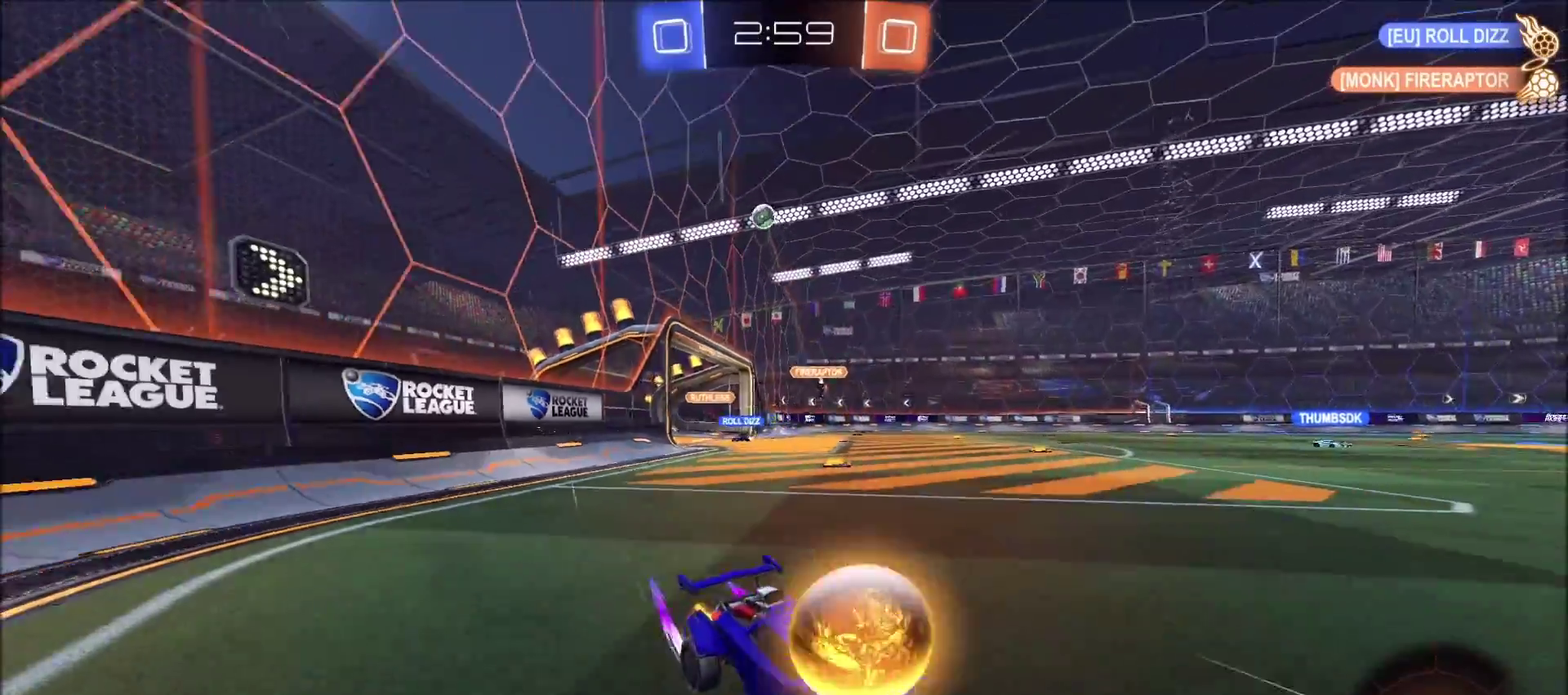
{"buttons": ["CIRCLE", "R2"], "left_stick": "center", "right_stick": "center", "events": [[350, "left_stick", "center"]]}
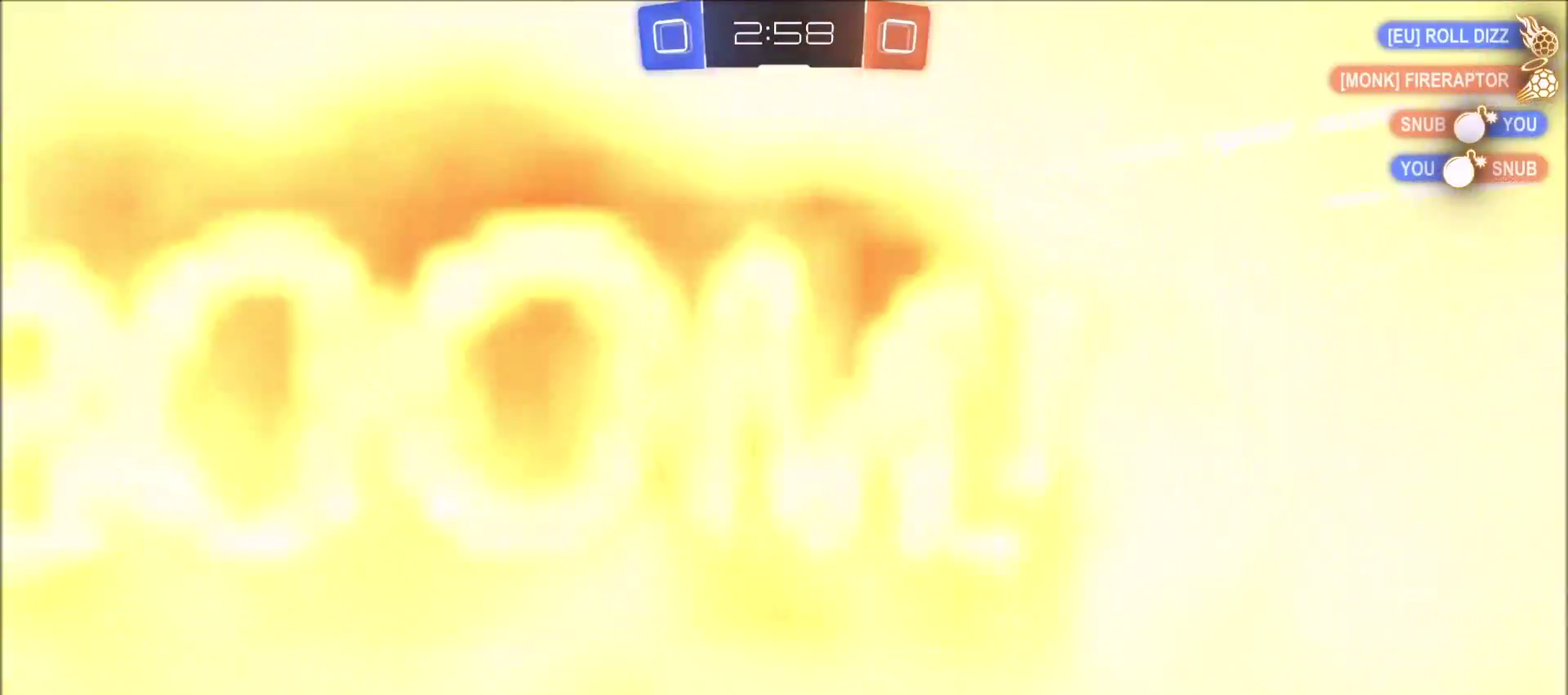
{"buttons": [], "left_stick": "center", "right_stick": "center", "events": [[133, "CIRCLE", "up"], [400, "R2", "up"]]}
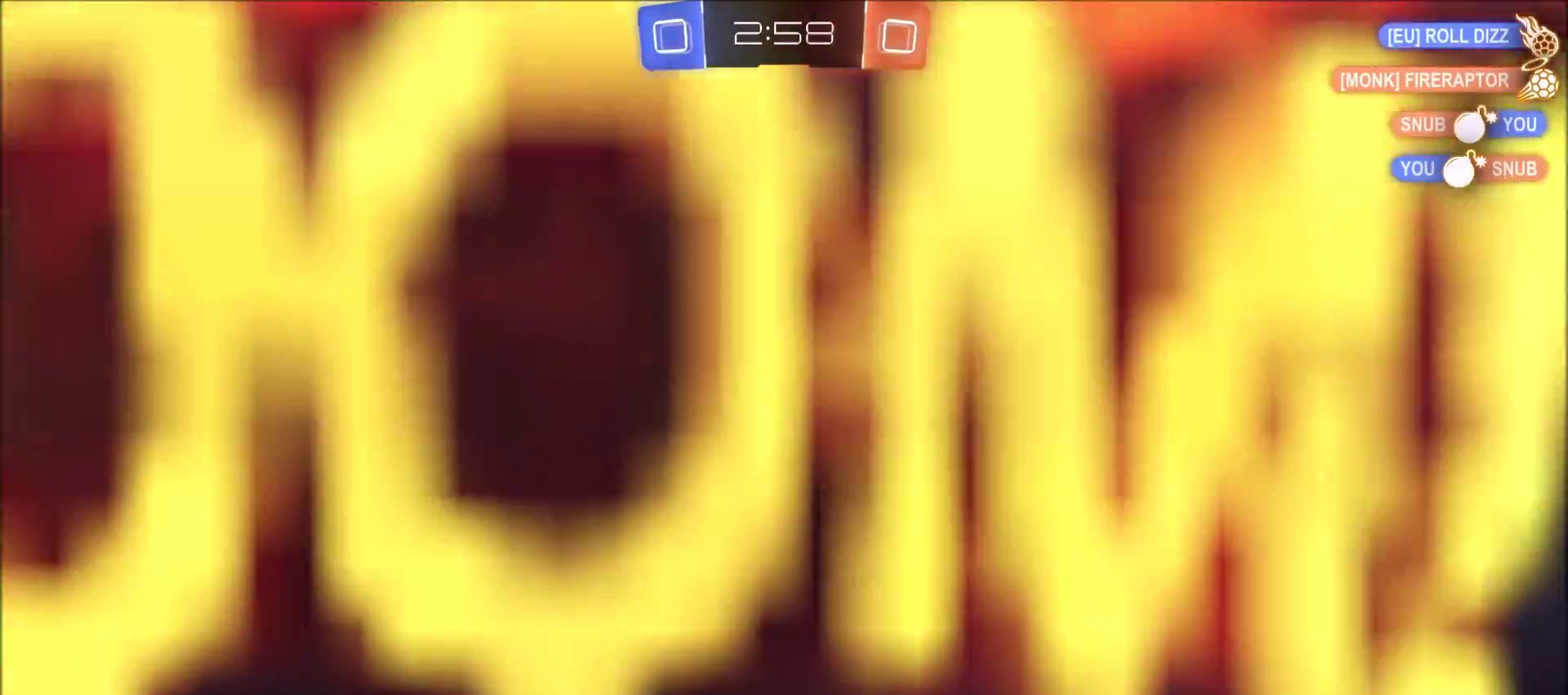
{"buttons": ["R2"], "left_stick": "center", "right_stick": "center", "events": [[250, "R2", "down"]]}
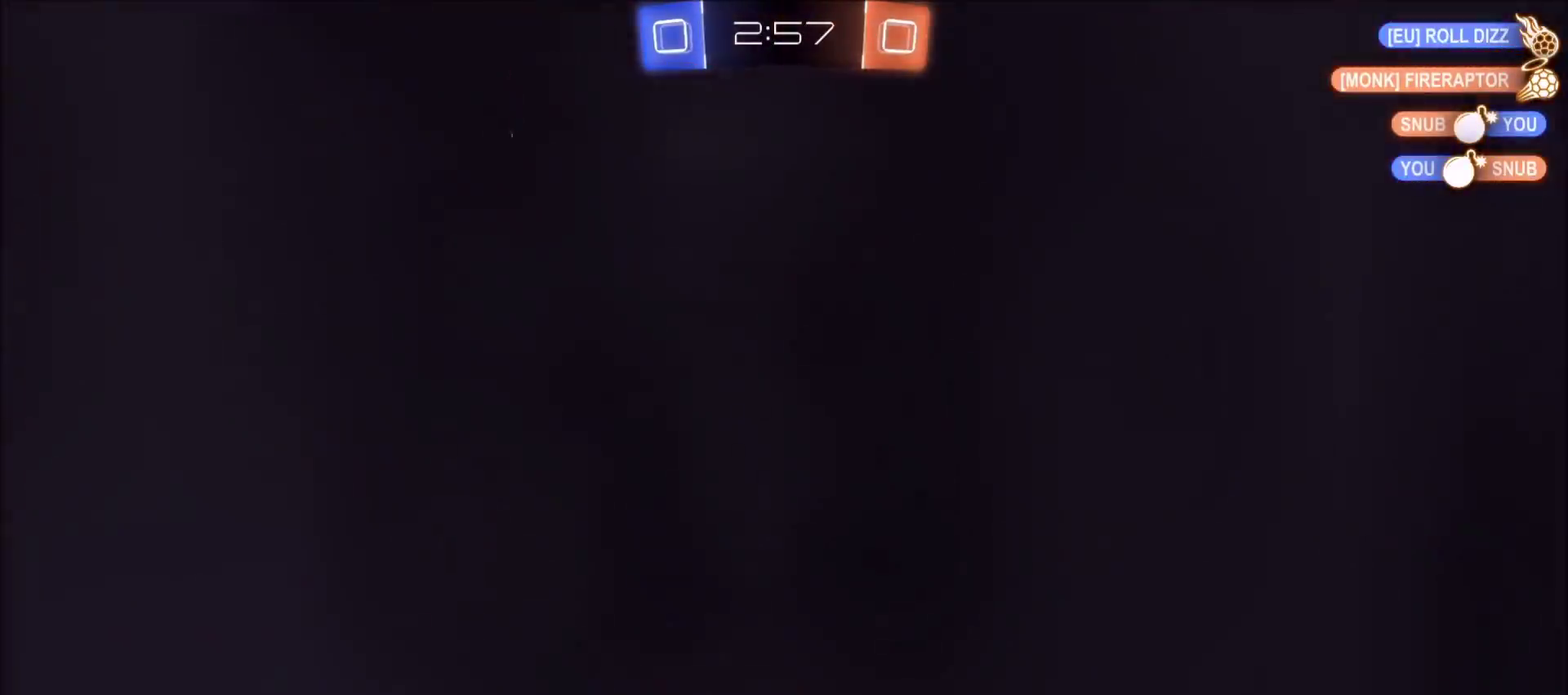
{"buttons": ["R2"], "left_stick": "center", "right_stick": "center", "events": []}
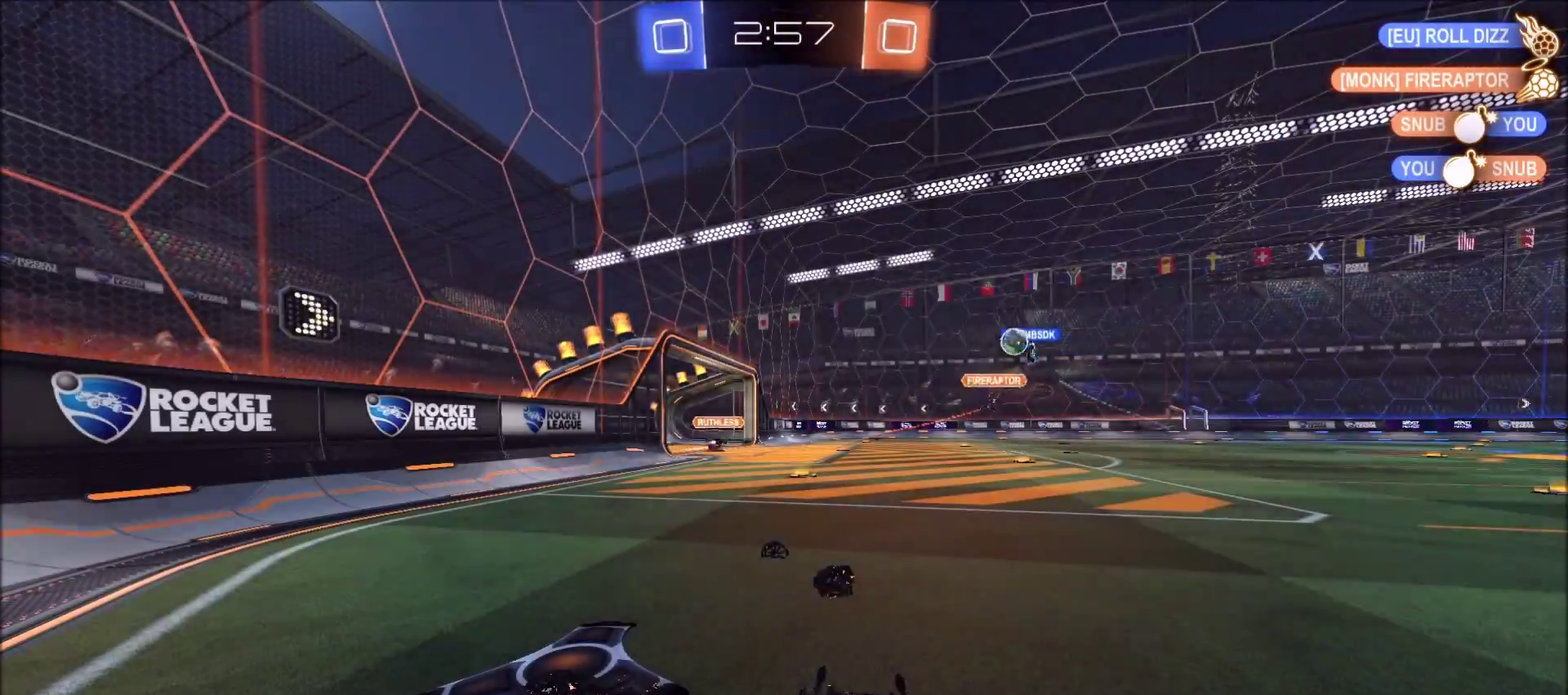
{"buttons": ["R2"], "left_stick": "center", "right_stick": "center", "events": []}
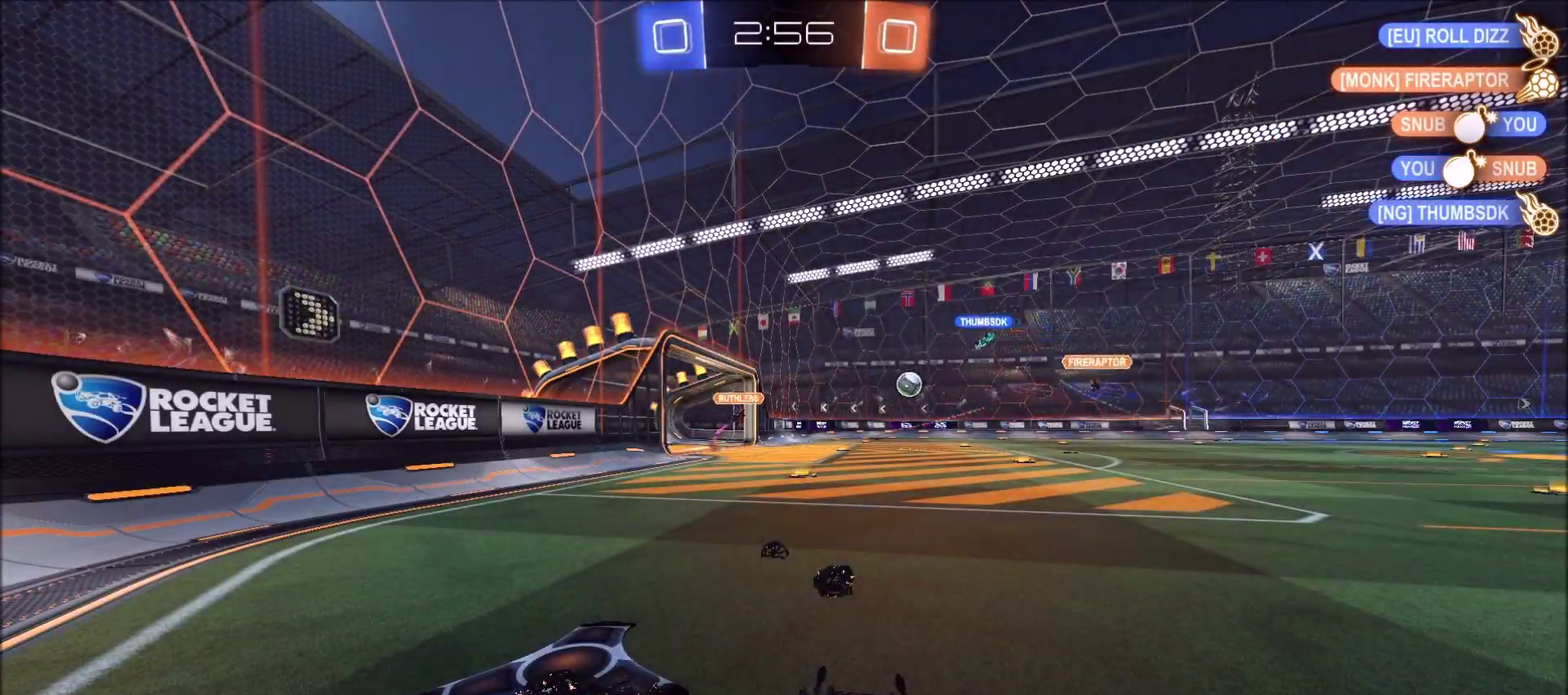
{"buttons": ["R2"], "left_stick": "center", "right_stick": "center", "events": []}
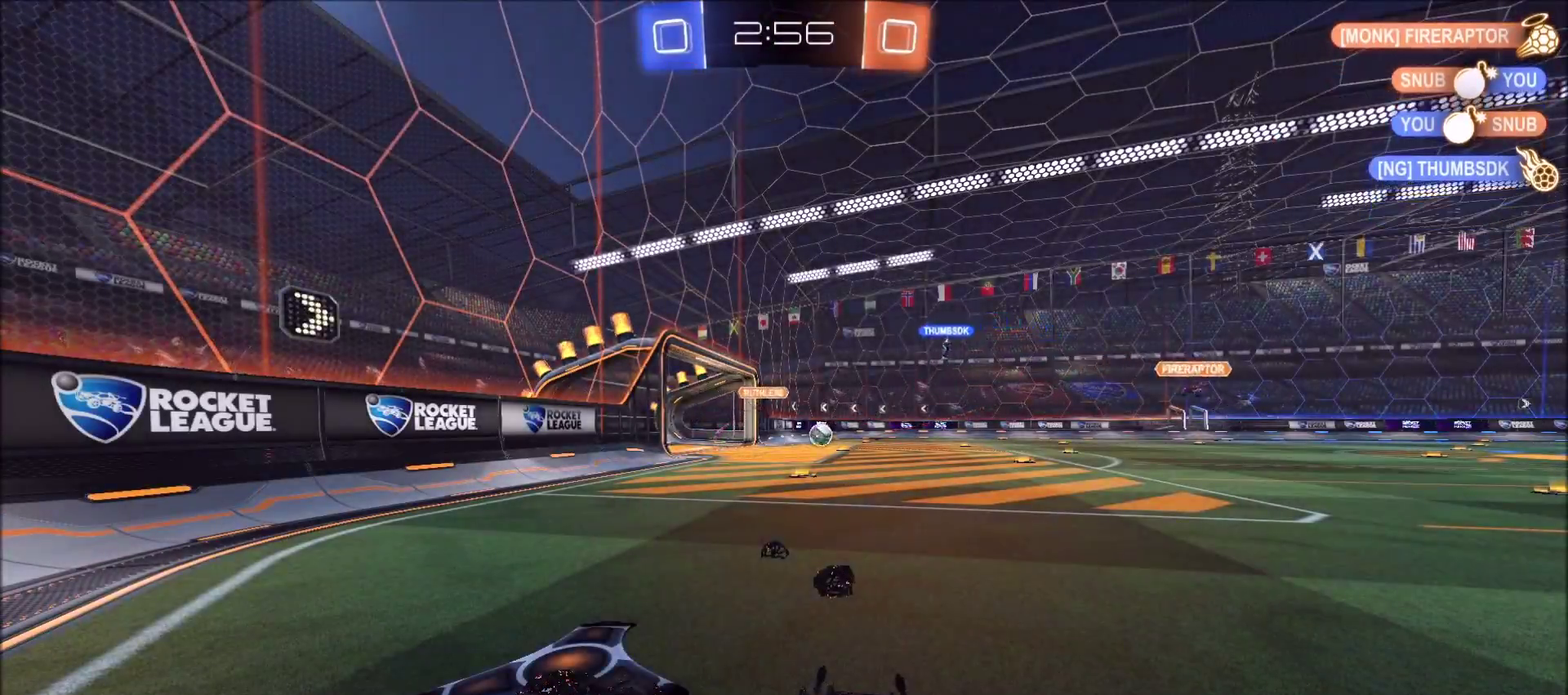
{"buttons": ["R2"], "left_stick": "center", "right_stick": "center", "events": []}
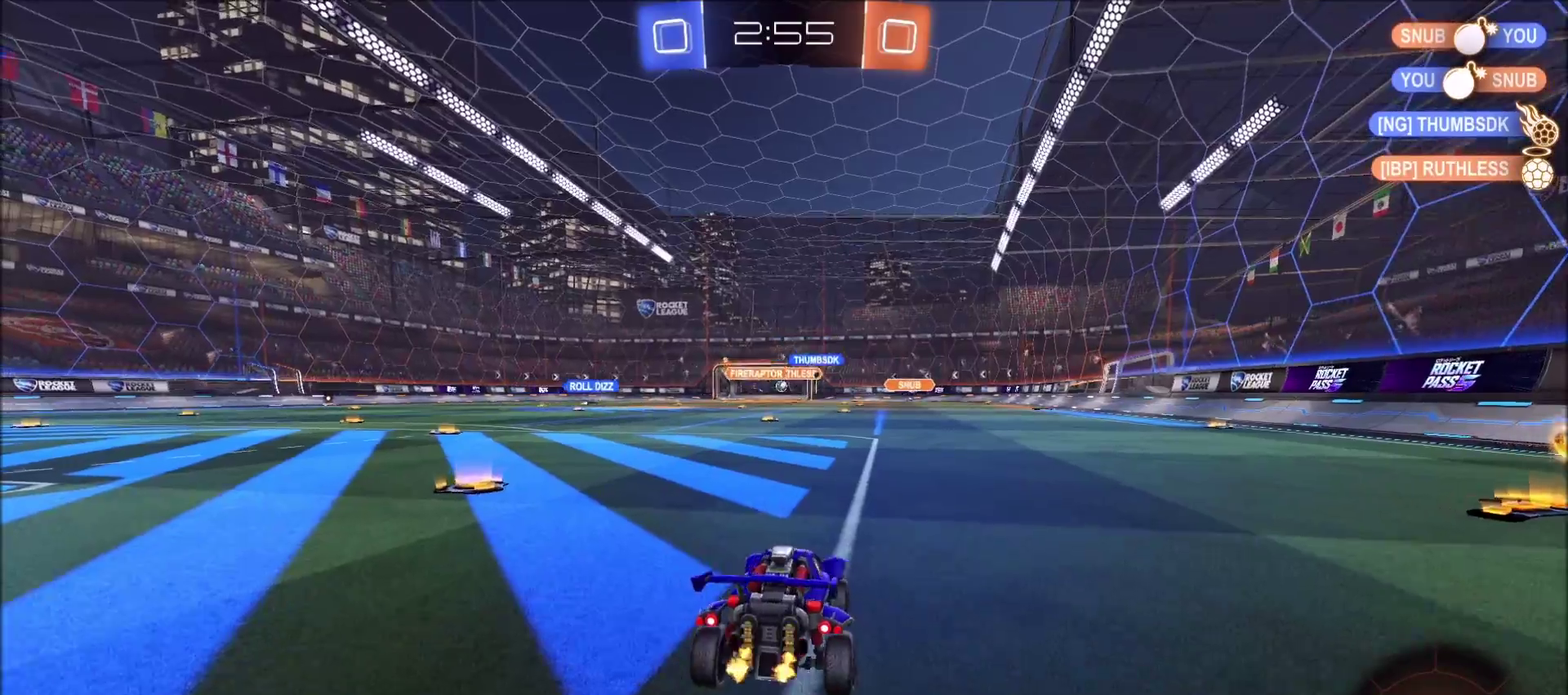
{"buttons": ["R2"], "left_stick": "left", "right_stick": "center", "events": [[217, "left_stick", "left"]]}
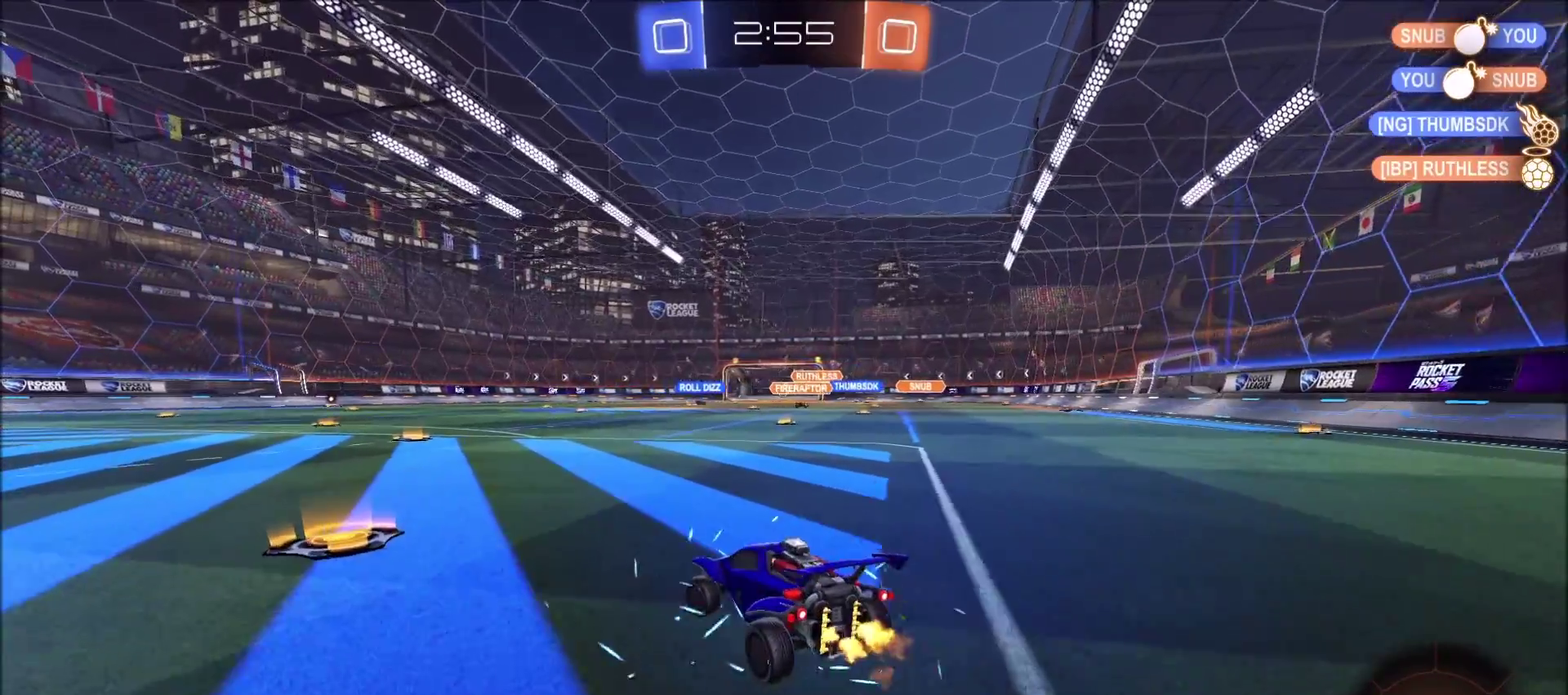
{"buttons": ["CROSS", "CIRCLE", "L1", "R2"], "left_stick": "up", "right_stick": "center", "events": [[17, "left_stick", "center"], [117, "CIRCLE", "down"], [117, "left_stick", "up-right"], [217, "left_stick", "center"], [433, "CROSS", "down"], [450, "left_stick", "up"], [500, "L1", "down"]]}
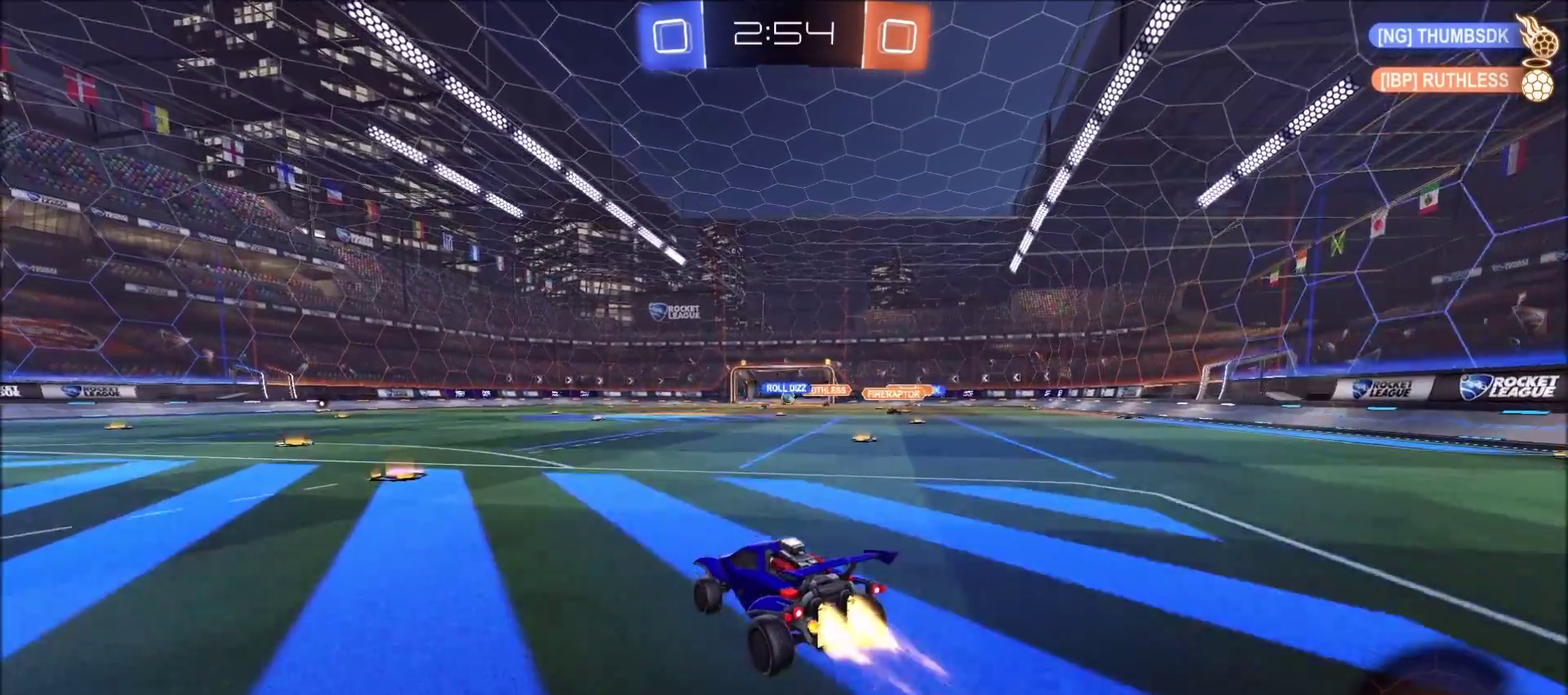
{"buttons": ["R2"], "left_stick": "center", "right_stick": "center", "events": [[33, "CROSS", "up"], [83, "CROSS", "down"], [233, "CIRCLE", "up"], [233, "CROSS", "up"], [233, "L1", "up"], [350, "left_stick", "center"]]}
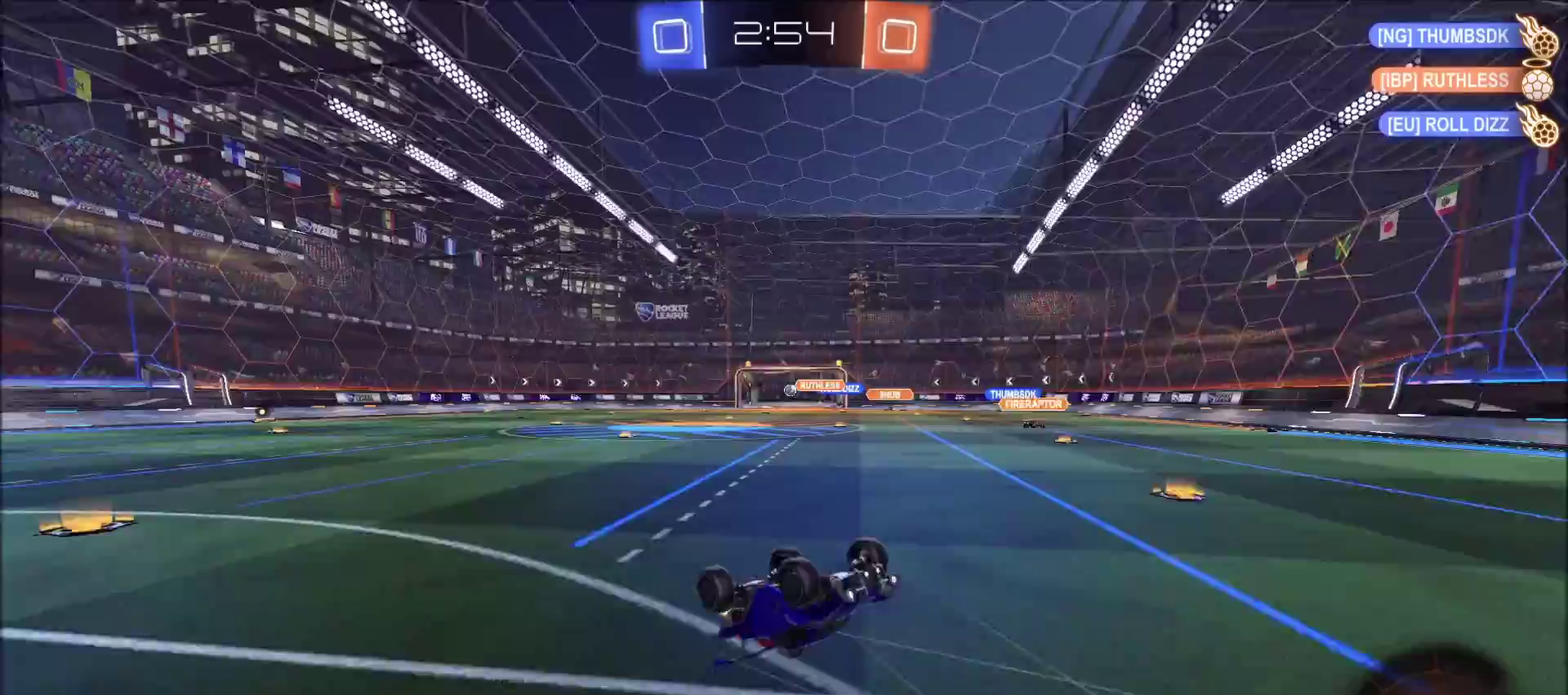
{"buttons": [], "left_stick": "left", "right_stick": "center", "events": [[417, "R2", "up"], [467, "left_stick", "left"]]}
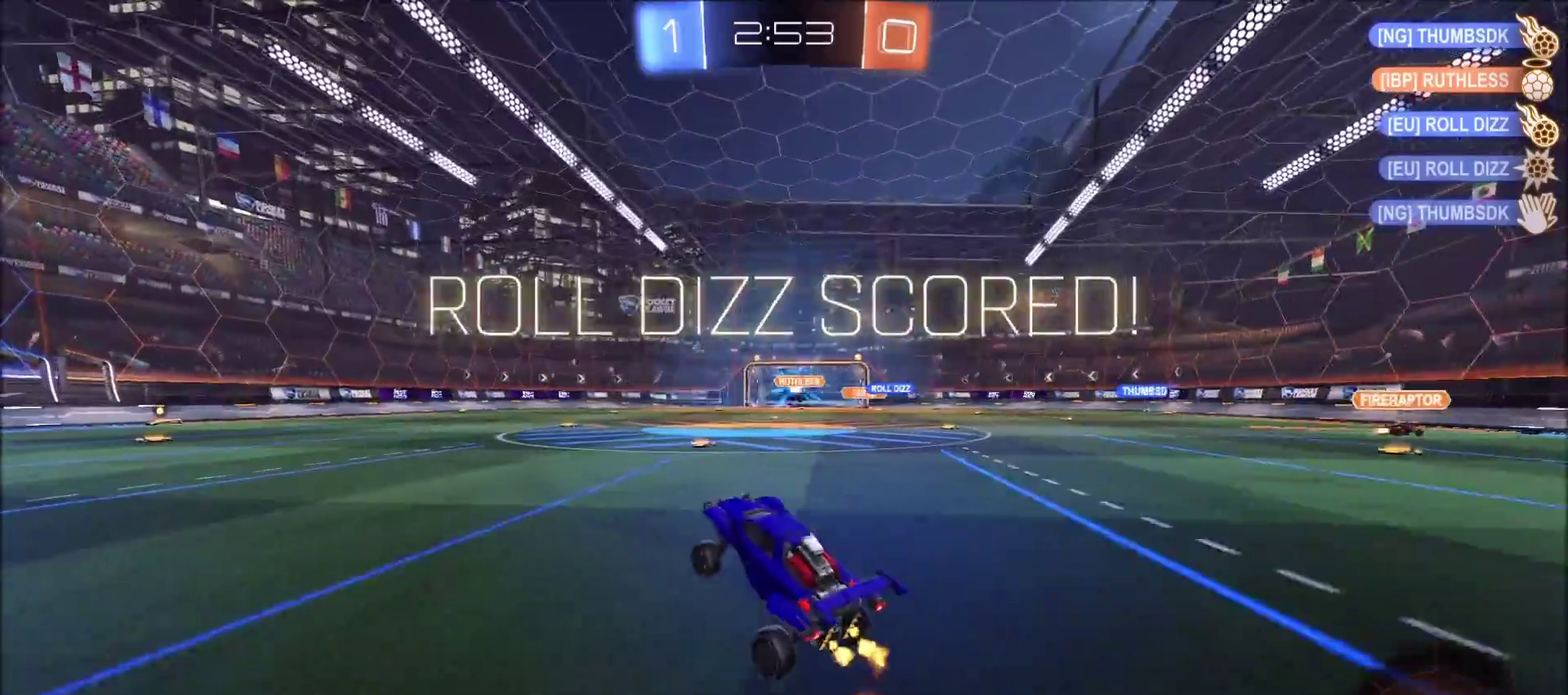
{"buttons": ["CIRCLE"], "left_stick": "up-left", "right_stick": "center"}
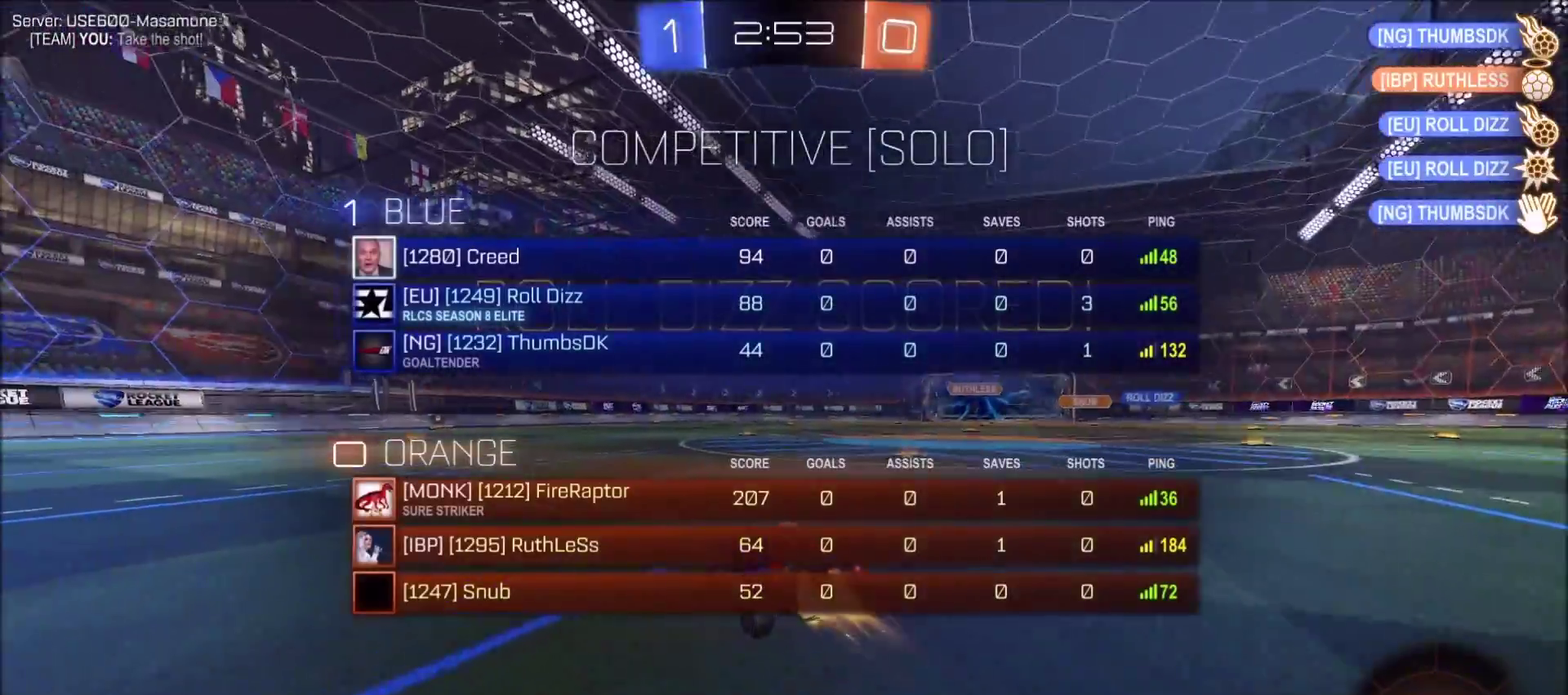
{"buttons": ["CROSS", "CIRCLE", "L1"], "left_stick": "left", "right_stick": "center"}